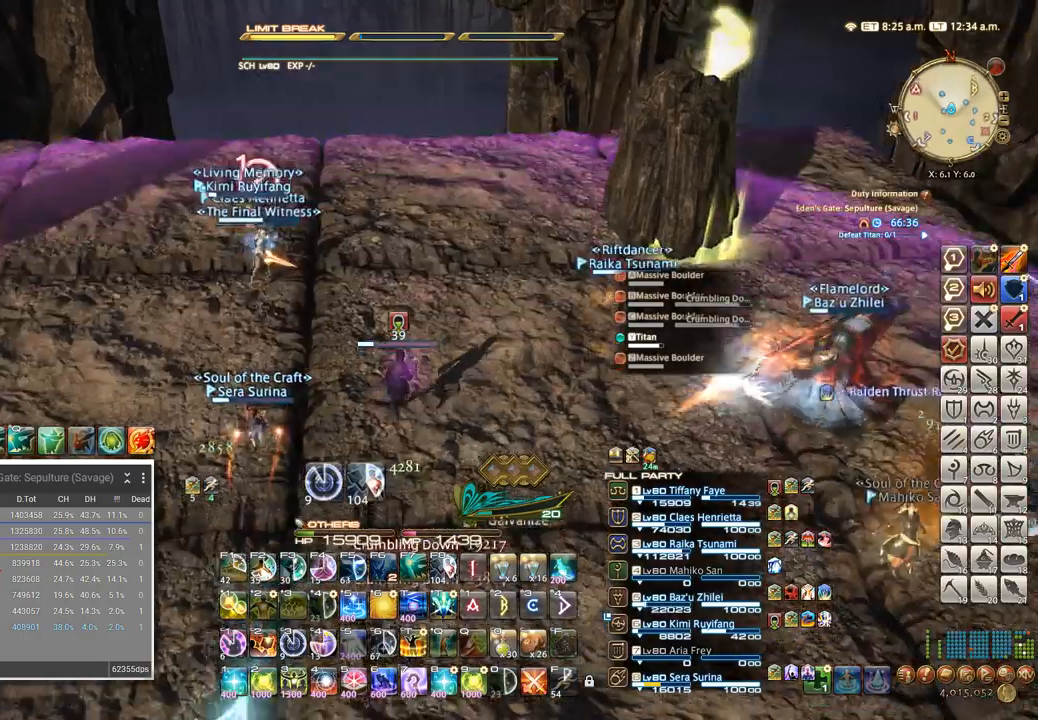
Gameplay with keyboard; each line is a JSON object with the keys held at the frame after it. "events" lists presses ("down") and releases ("up") of ".", "/", "0", "1", "2", "3", "4", "5", "6", "7", "8", "9", "a", "alt_l", "alt_r", "b", "backslash", "backspace", "c", "caps_lock", "comma", "ctrl_l", "ctrl_r", "d", "e", "equals", "escape", "f", "f1", "f10", "f11", "f12", "f2", "f3", "f4", "f5", "f6", "f7", "f8", "f9", "g", "h", "i", "j", "k", "l", "lbracket", "m", "minus", "n", "o", "p", "q", "quote", "r", "rbracket", "return", "s", "semicolon", "shift_l", "shift_r", "space", "super", "t", "tab", "tilde", "u", "v", "w", "x", "y" and "z" between this image and that frame as [ms after this image, input, new state], when the widget could be followed in between. No other keys are recorded. Mouse input is not recorded.
{"keys": ["w"], "events": []}
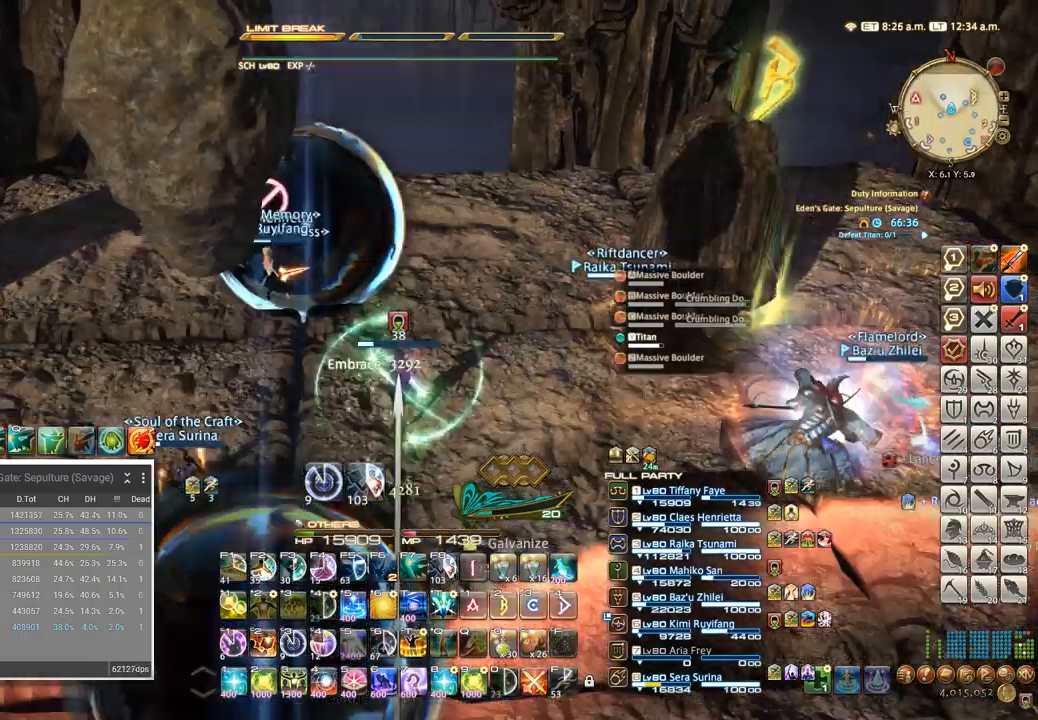
{"keys": ["w"], "events": []}
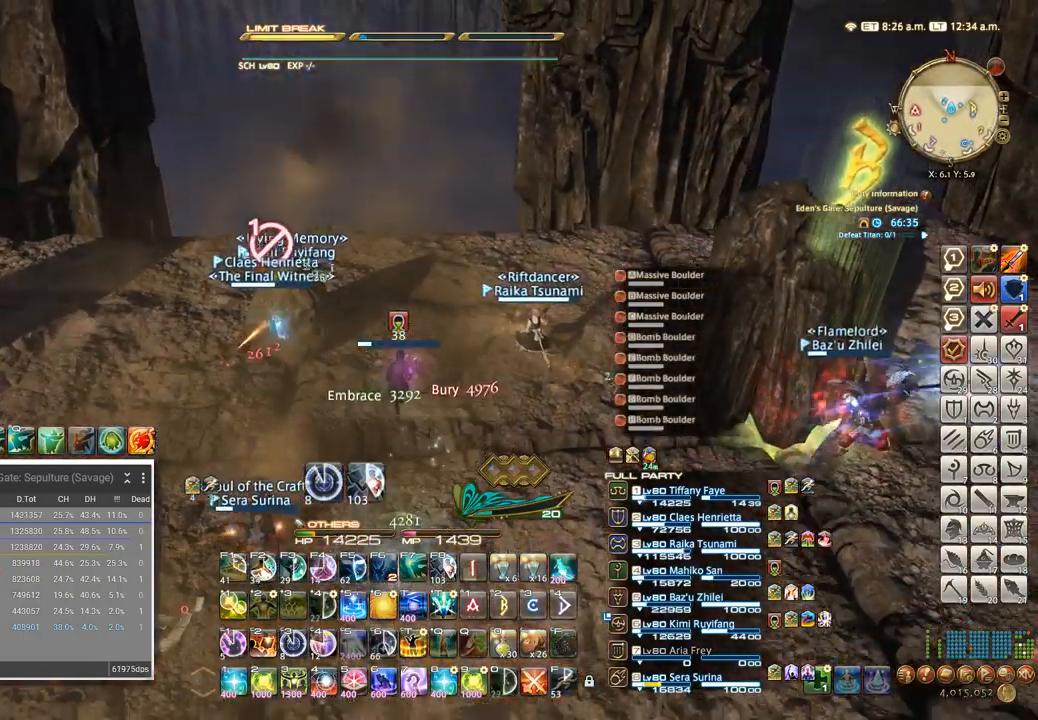
{"keys": ["w"], "events": []}
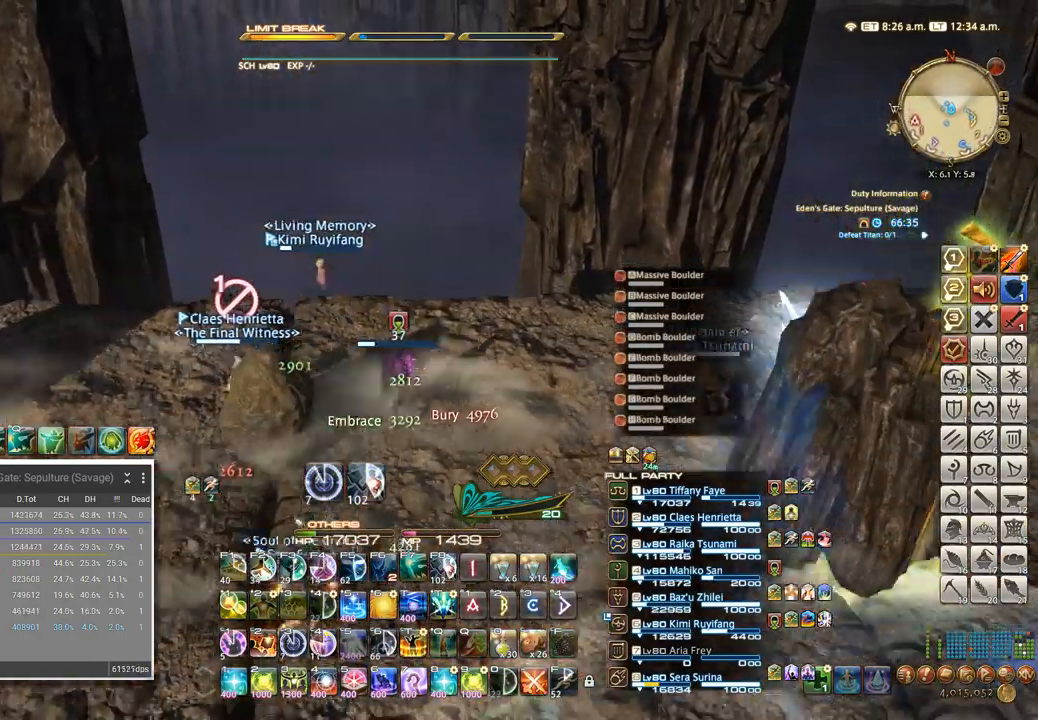
{"keys": [], "events": [[150, "w", "up"]]}